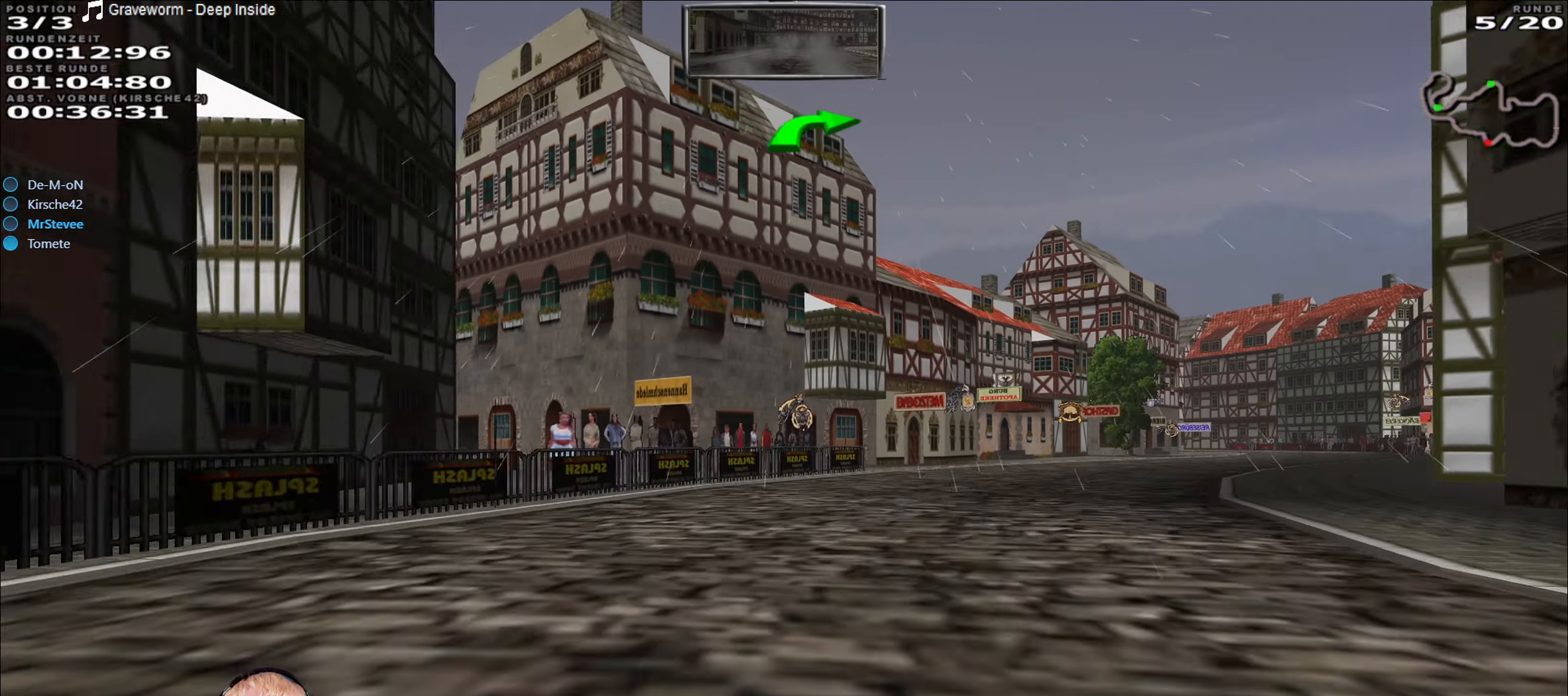
Gameplay with a controller (Xbox layout); each line is a JSON object with the inputs held at the frame after it. "events" lists button and stick changes between this image and that frame as [ms after this image, input, new state], when the widget could be followed in between. Not read: L3 R3.
{"buttons": ["R2"], "left_stick": "center", "right_stick": "center", "events": [[400, "left_stick", "center"]]}
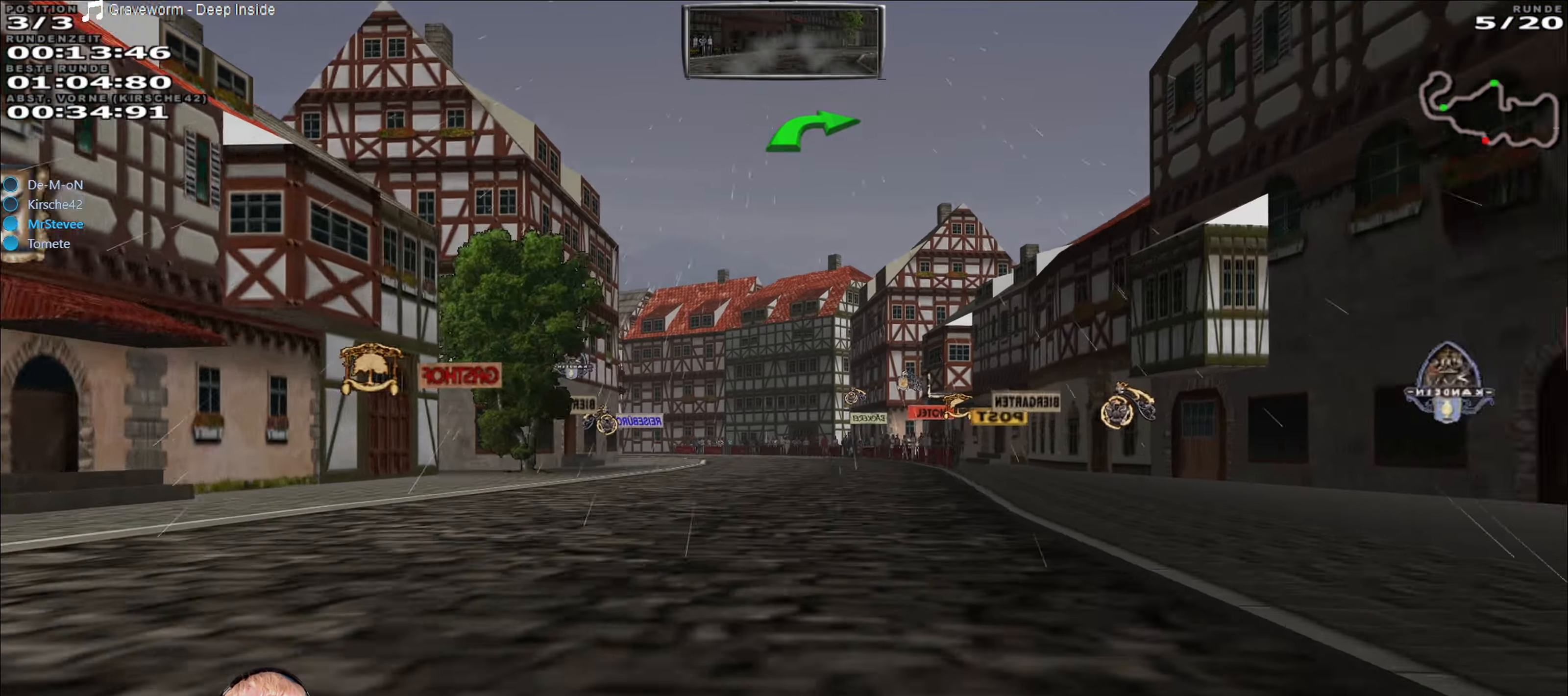
{"buttons": ["R2"], "left_stick": "down-left", "right_stick": "center", "events": [[350, "left_stick", "down-left"]]}
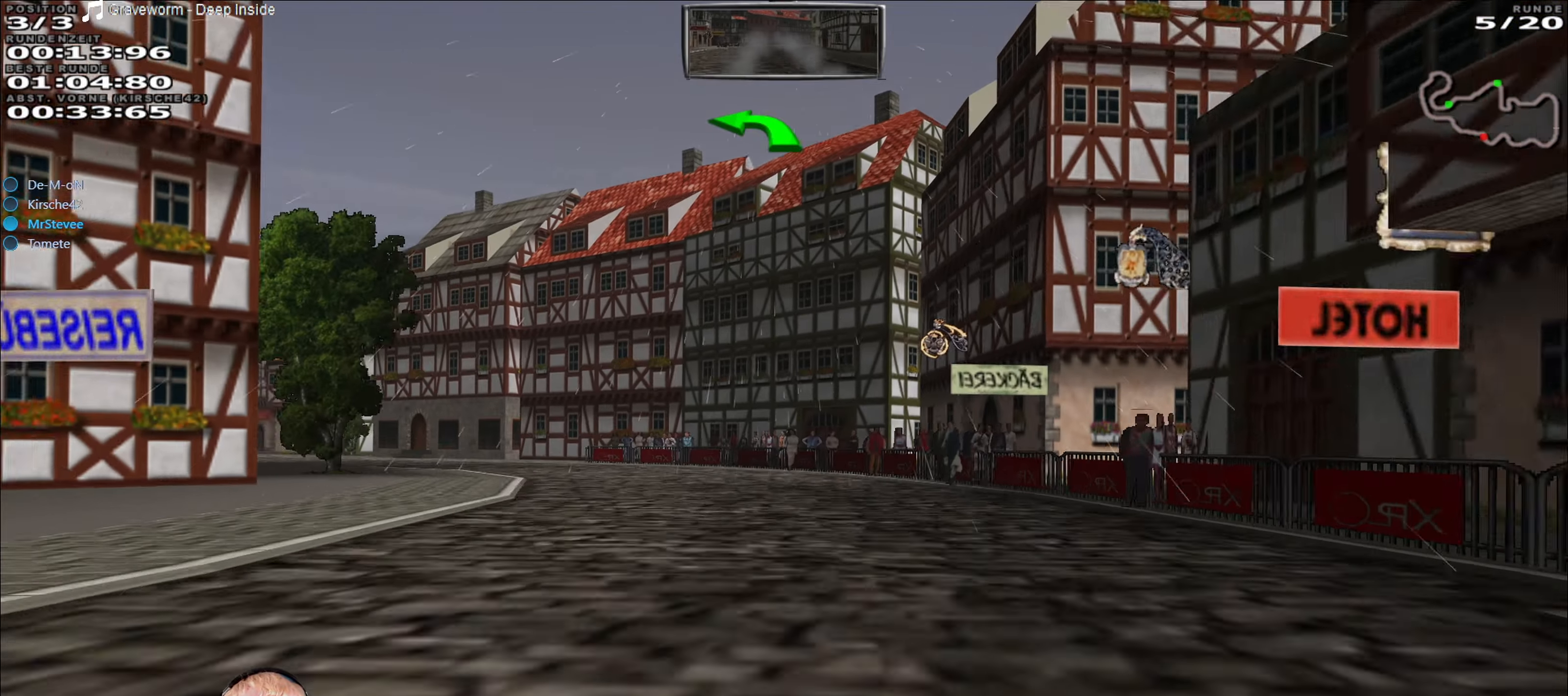
{"buttons": [], "left_stick": "down-left", "right_stick": "center", "events": [[300, "R2", "up"]]}
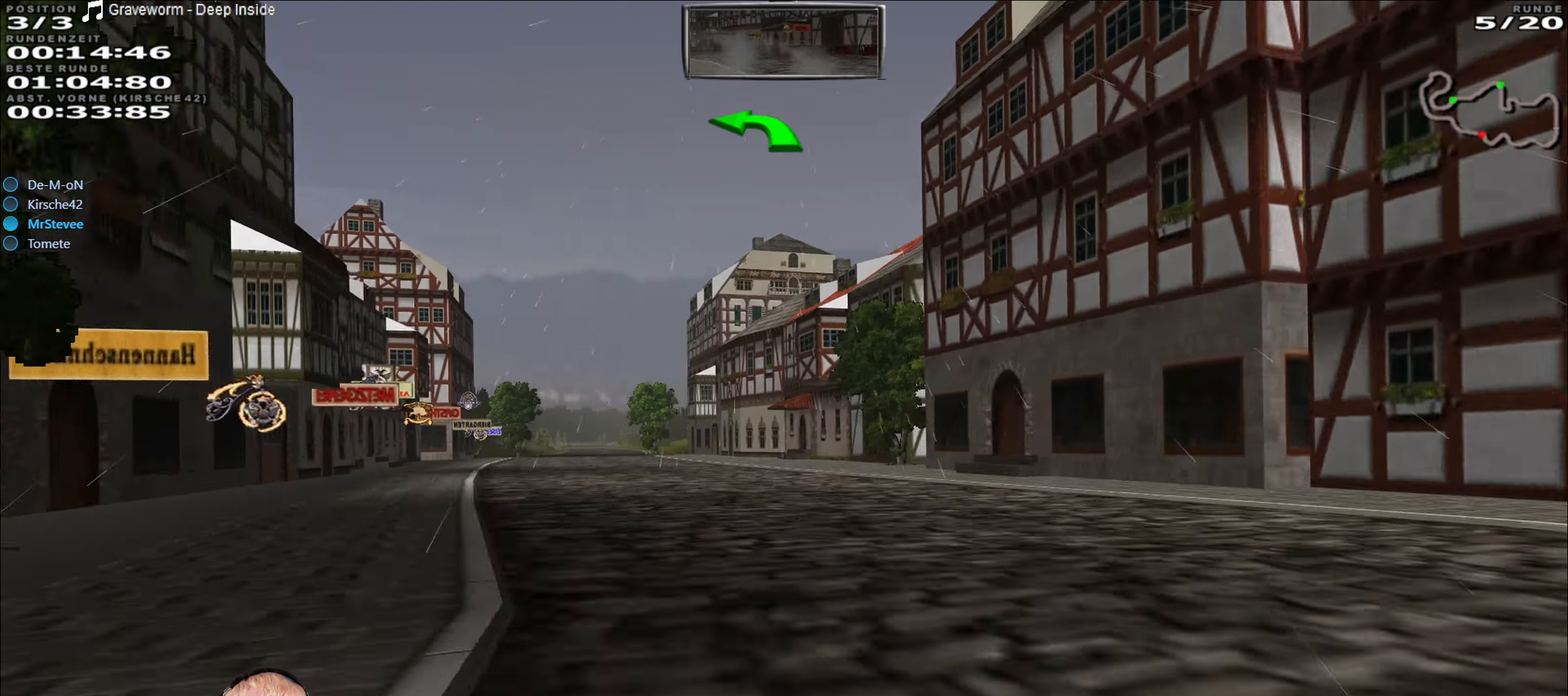
{"buttons": ["R2"], "left_stick": "center", "right_stick": "center", "events": [[50, "R2", "down"], [150, "left_stick", "center"], [250, "left_stick", "right"], [466, "left_stick", "center"]]}
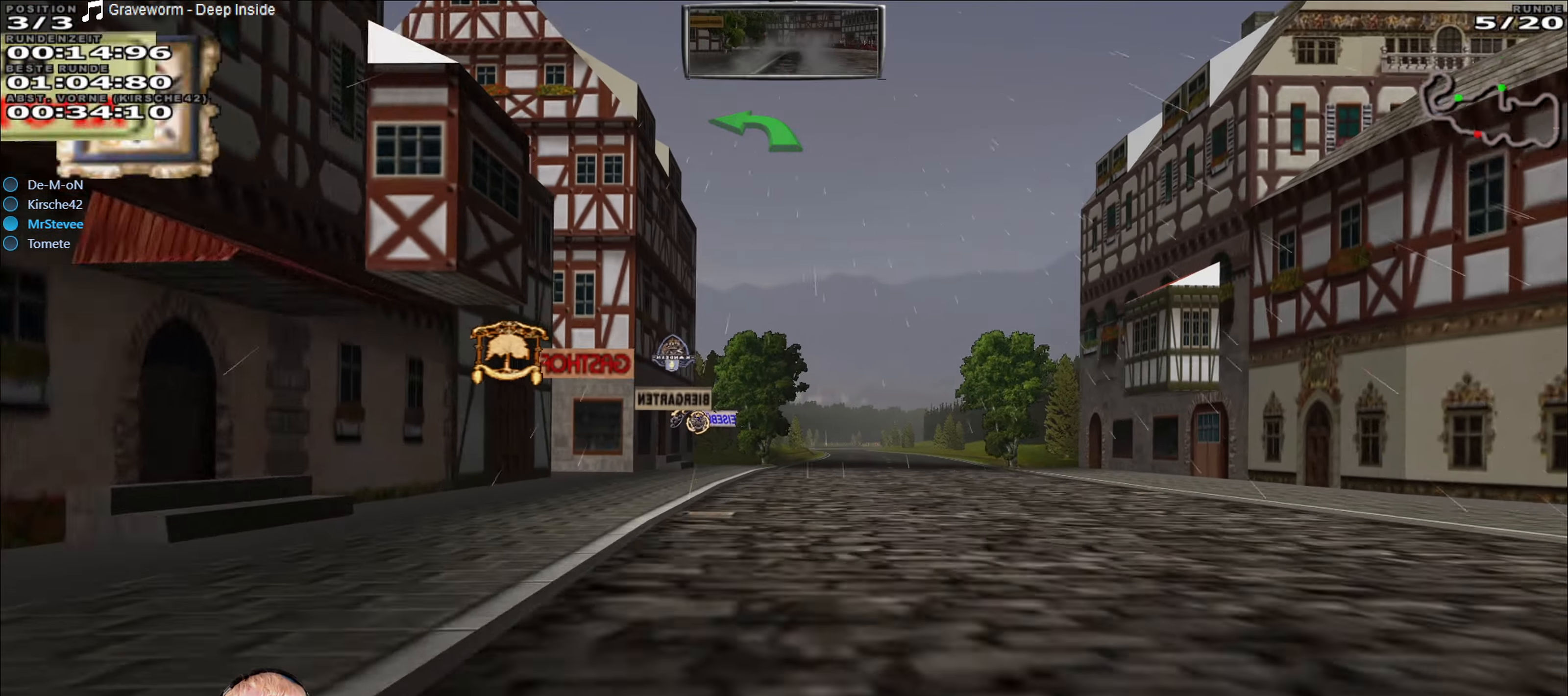
{"buttons": ["R2"], "left_stick": "center", "right_stick": "center", "events": [[183, "left_stick", "right"], [366, "left_stick", "center"]]}
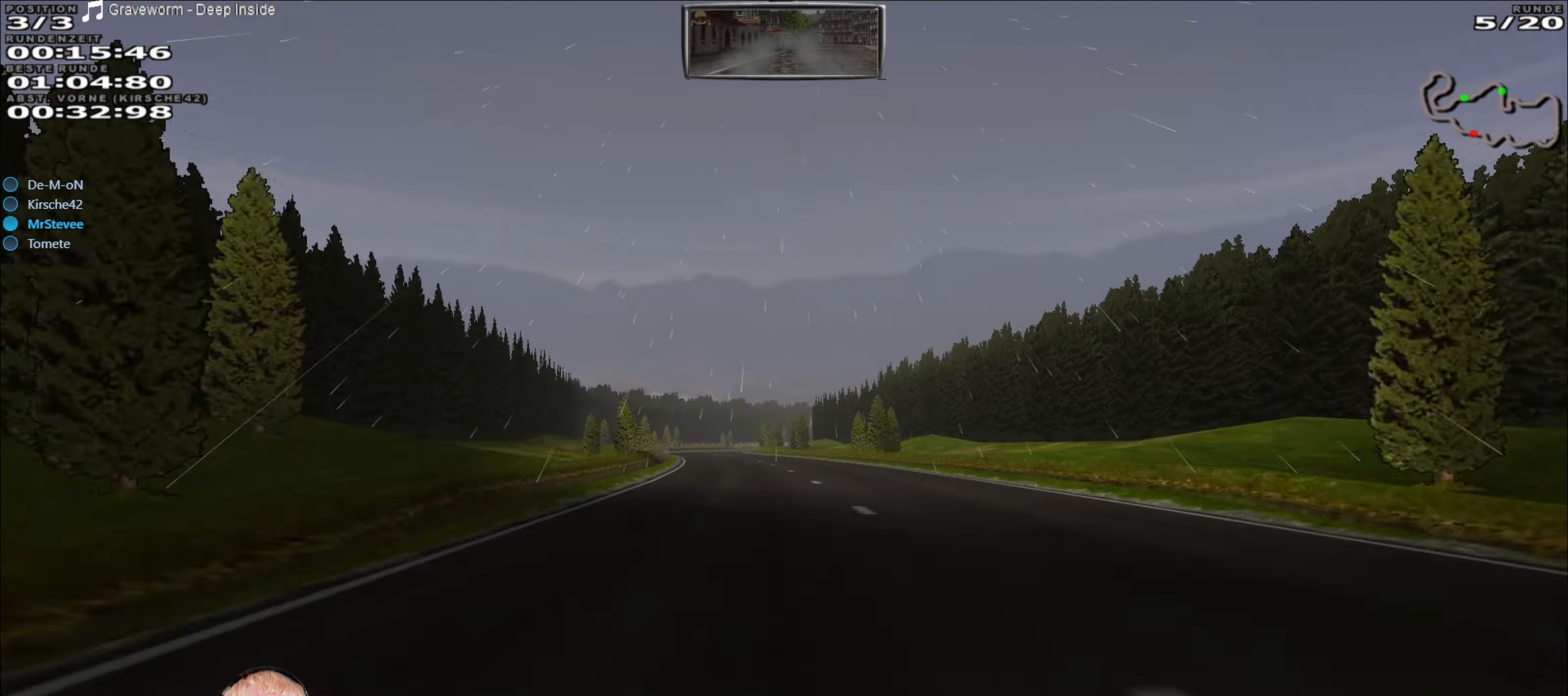
{"buttons": ["R2"], "left_stick": "center", "right_stick": "center", "events": [[150, "left_stick", "down-left"], [250, "left_stick", "center"]]}
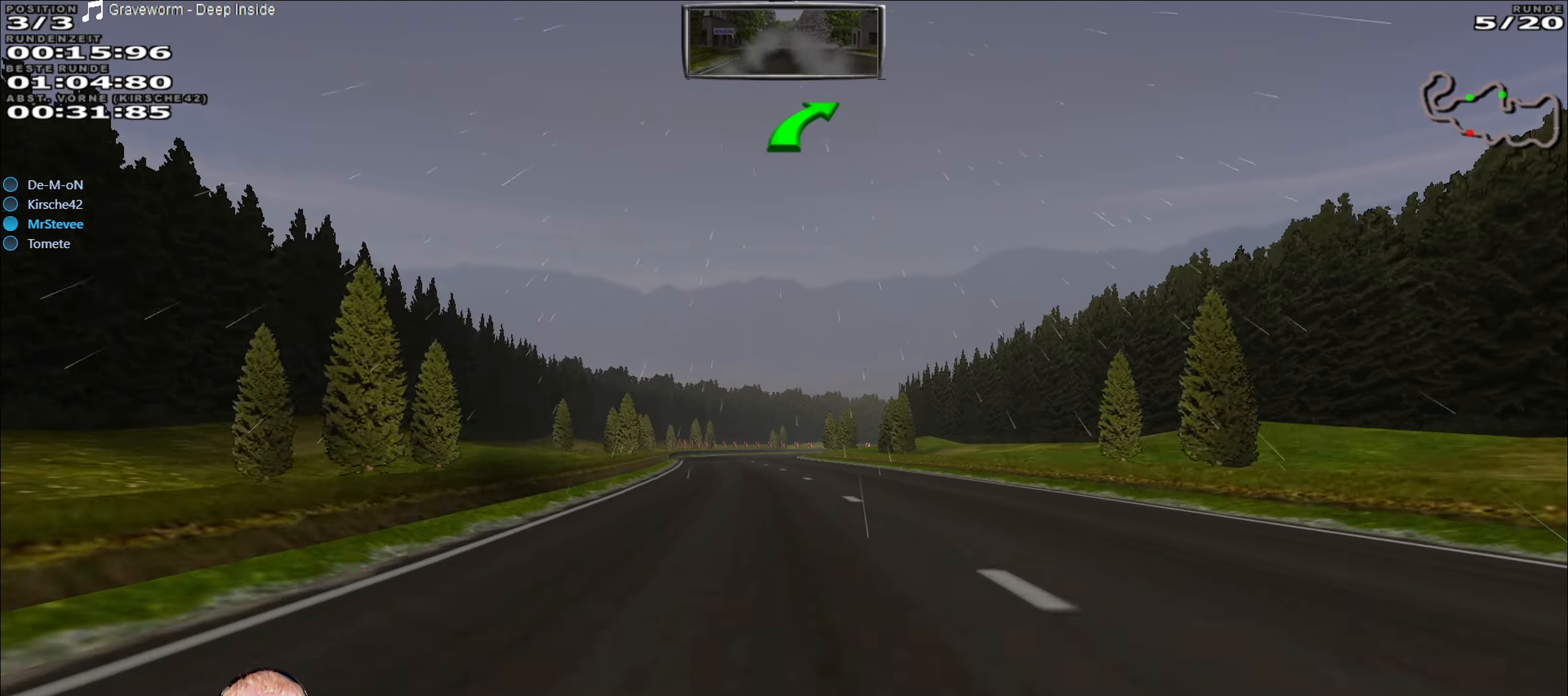
{"buttons": ["R2"], "left_stick": "center", "right_stick": "center", "events": [[100, "left_stick", "down-left"], [233, "left_stick", "center"]]}
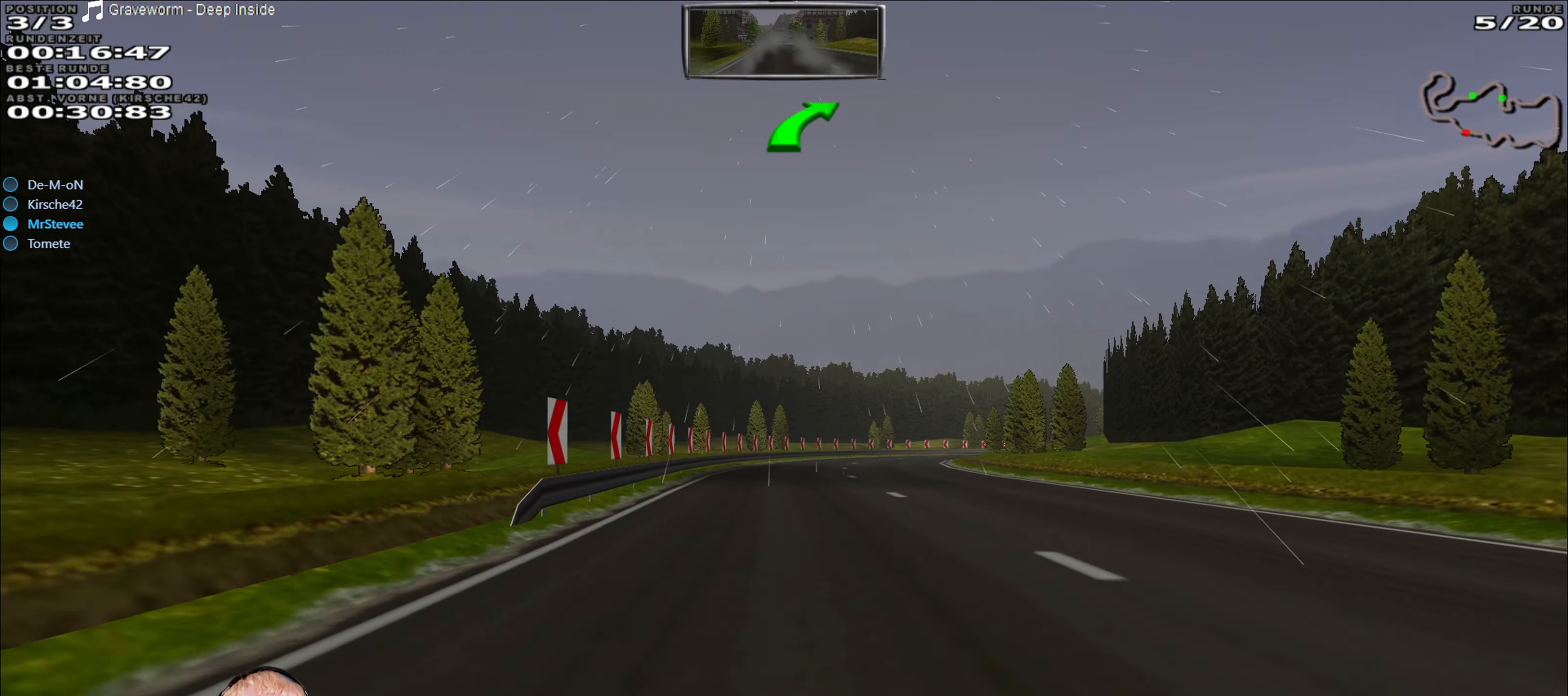
{"buttons": [], "left_stick": "right", "right_stick": "center", "events": [[300, "left_stick", "right"], [367, "R2", "up"]]}
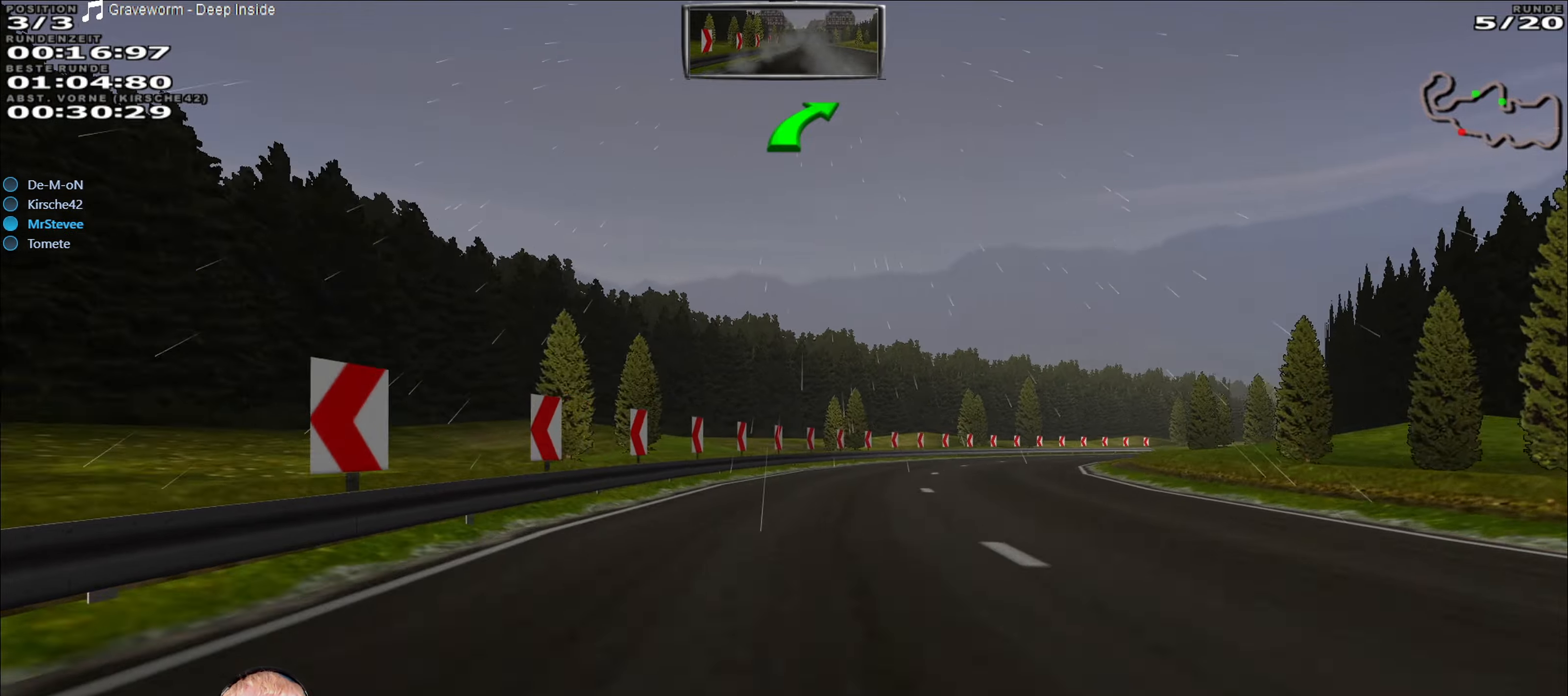
{"buttons": ["R2"], "left_stick": "center", "right_stick": "center", "events": [[117, "left_stick", "center"], [200, "left_stick", "right"], [367, "R2", "down"], [383, "left_stick", "center"]]}
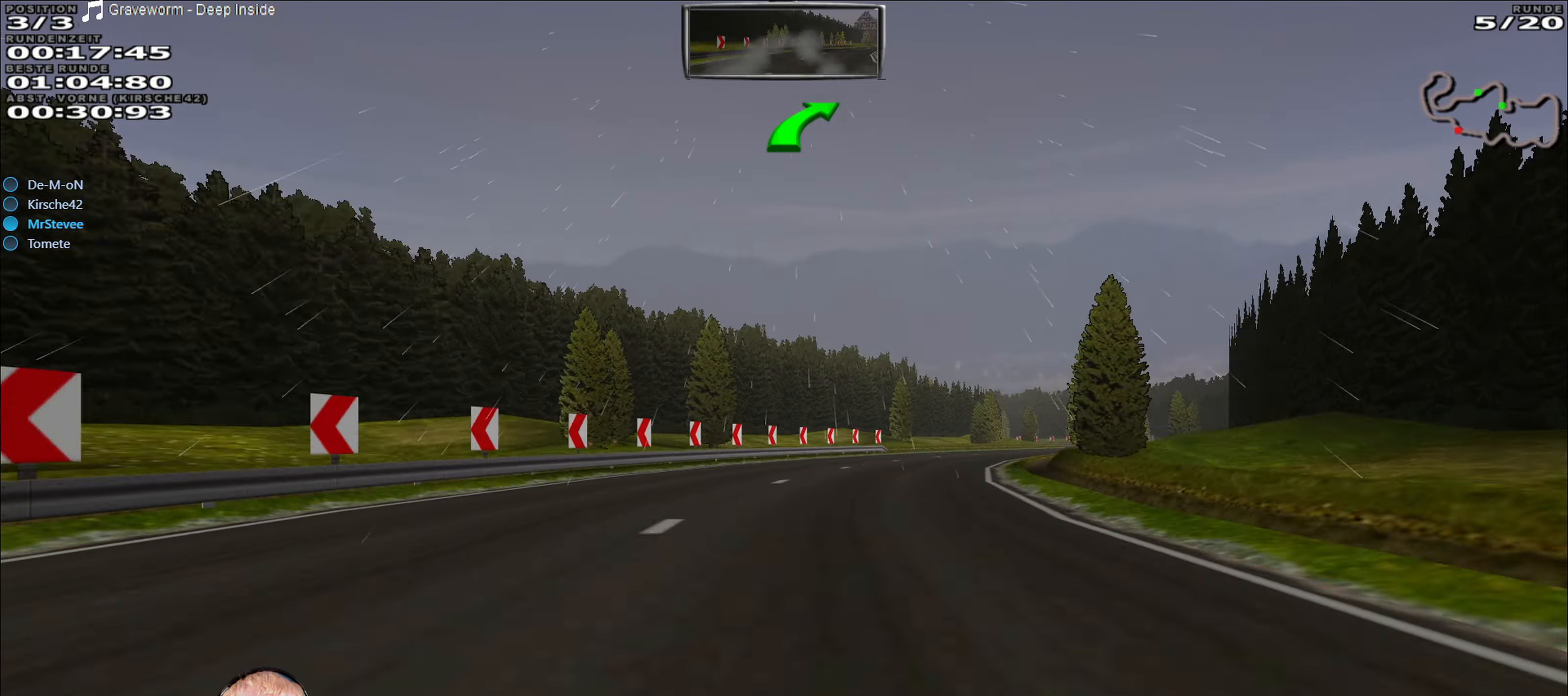
{"buttons": ["R2"], "left_stick": "right", "right_stick": "center", "events": [[183, "left_stick", "right"]]}
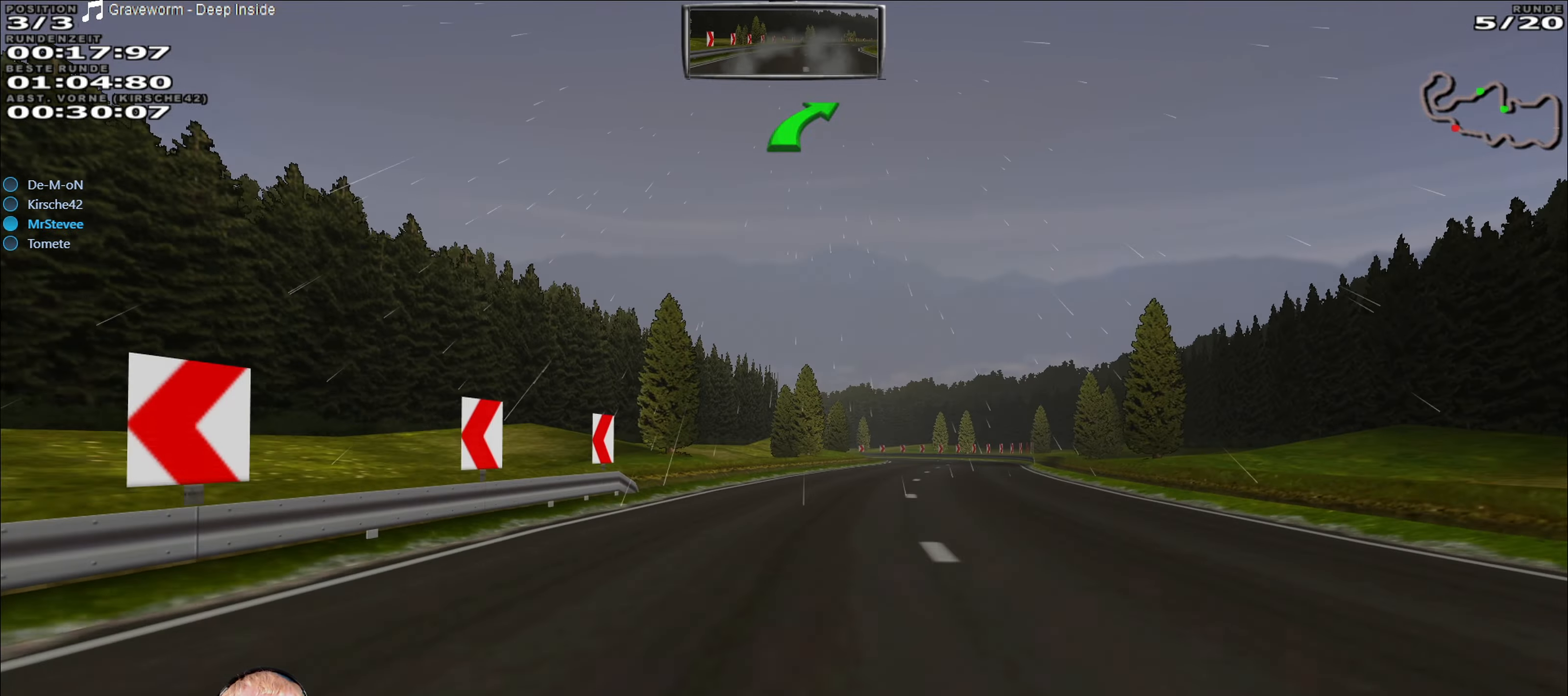
{"buttons": ["R2"], "left_stick": "center", "right_stick": "center", "events": [[100, "left_stick", "center"]]}
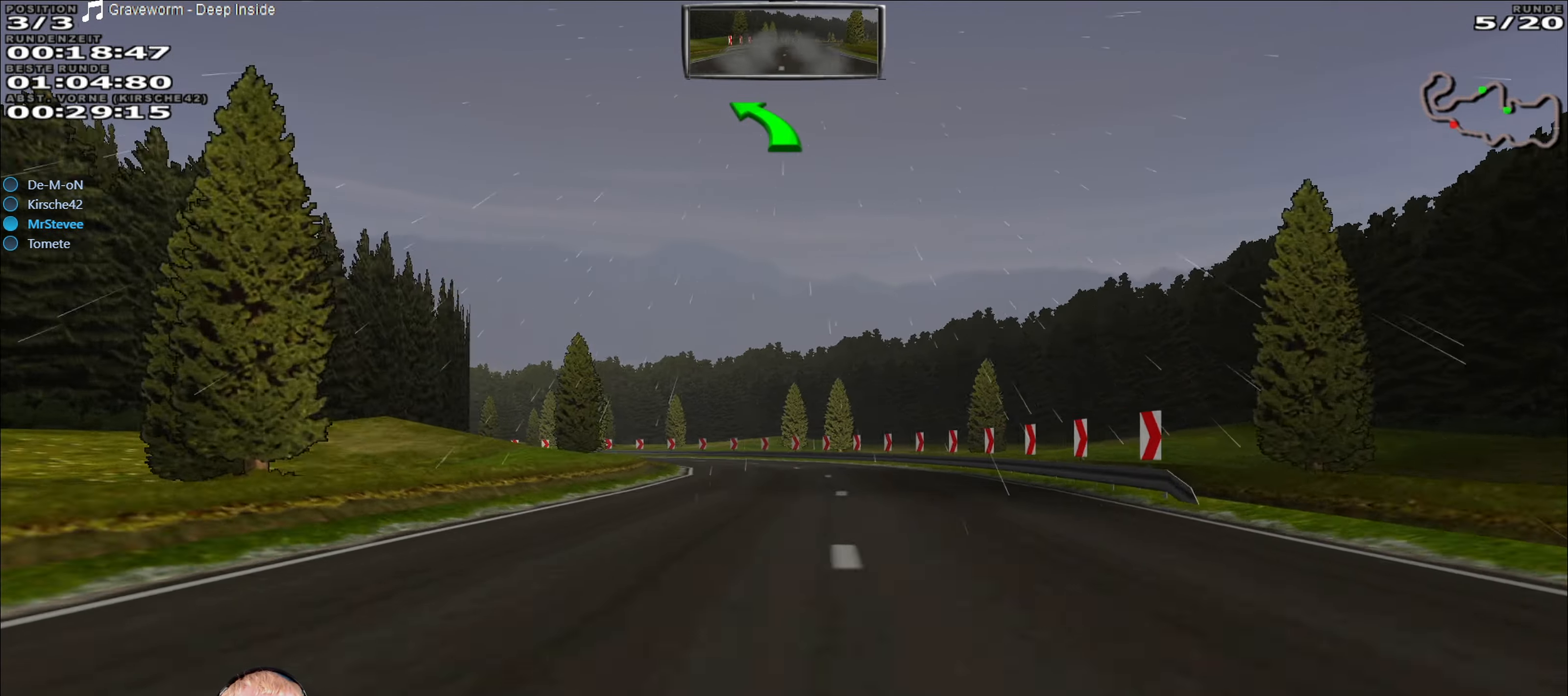
{"buttons": [], "left_stick": "center", "right_stick": "center", "events": [[133, "left_stick", "down-left"], [183, "R2", "up"], [400, "left_stick", "center"]]}
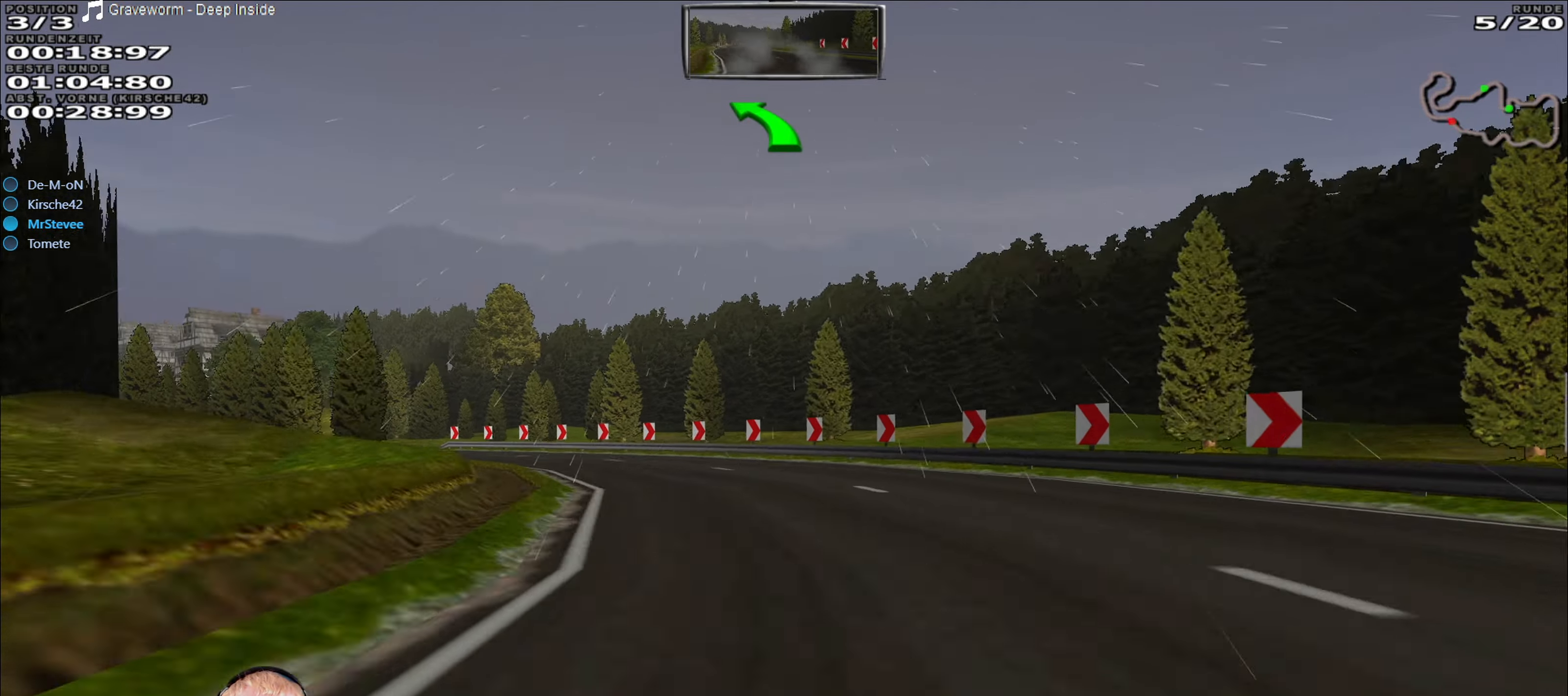
{"buttons": ["R2"], "left_stick": "down-left", "right_stick": "center", "events": [[33, "left_stick", "down-left"], [217, "R2", "down"]]}
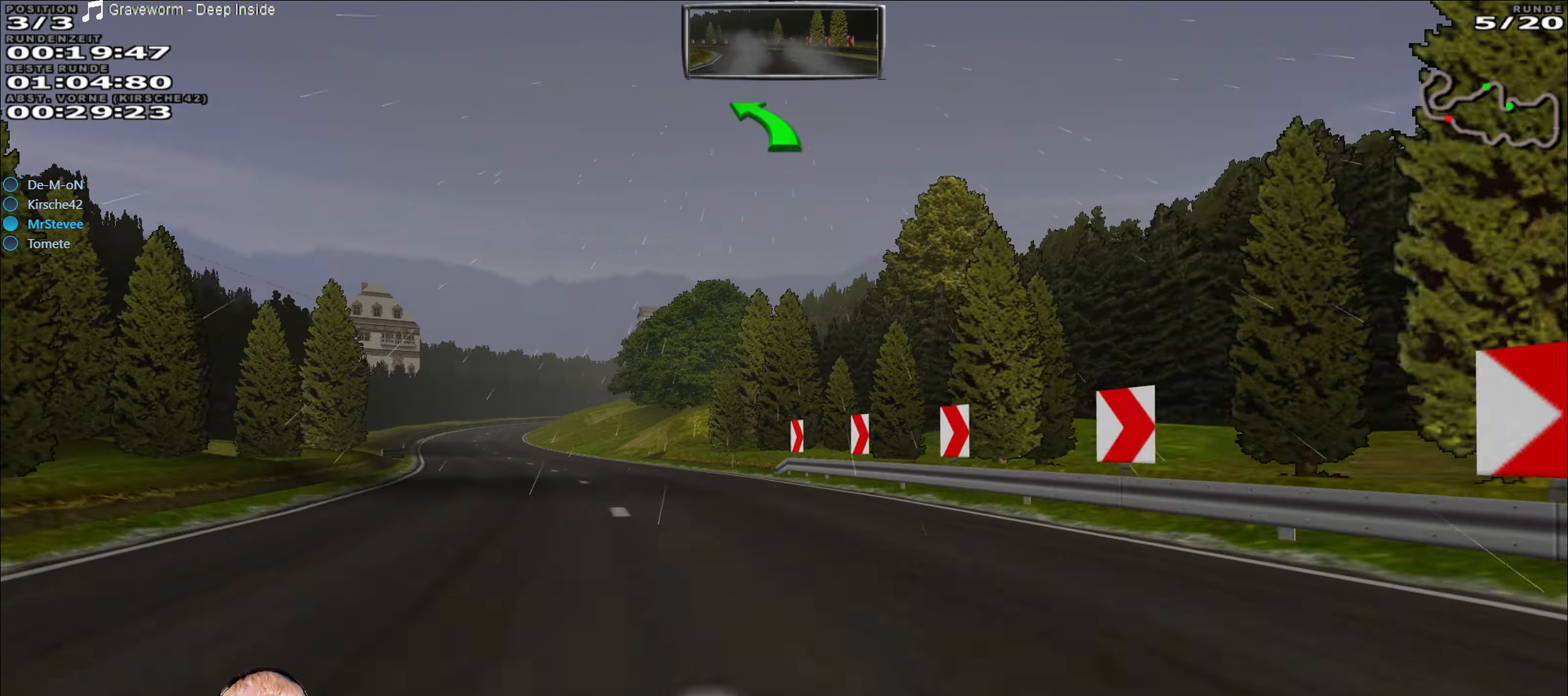
{"buttons": ["R2"], "left_stick": "down-left", "right_stick": "center", "events": [[167, "left_stick", "center"], [483, "left_stick", "down-left"]]}
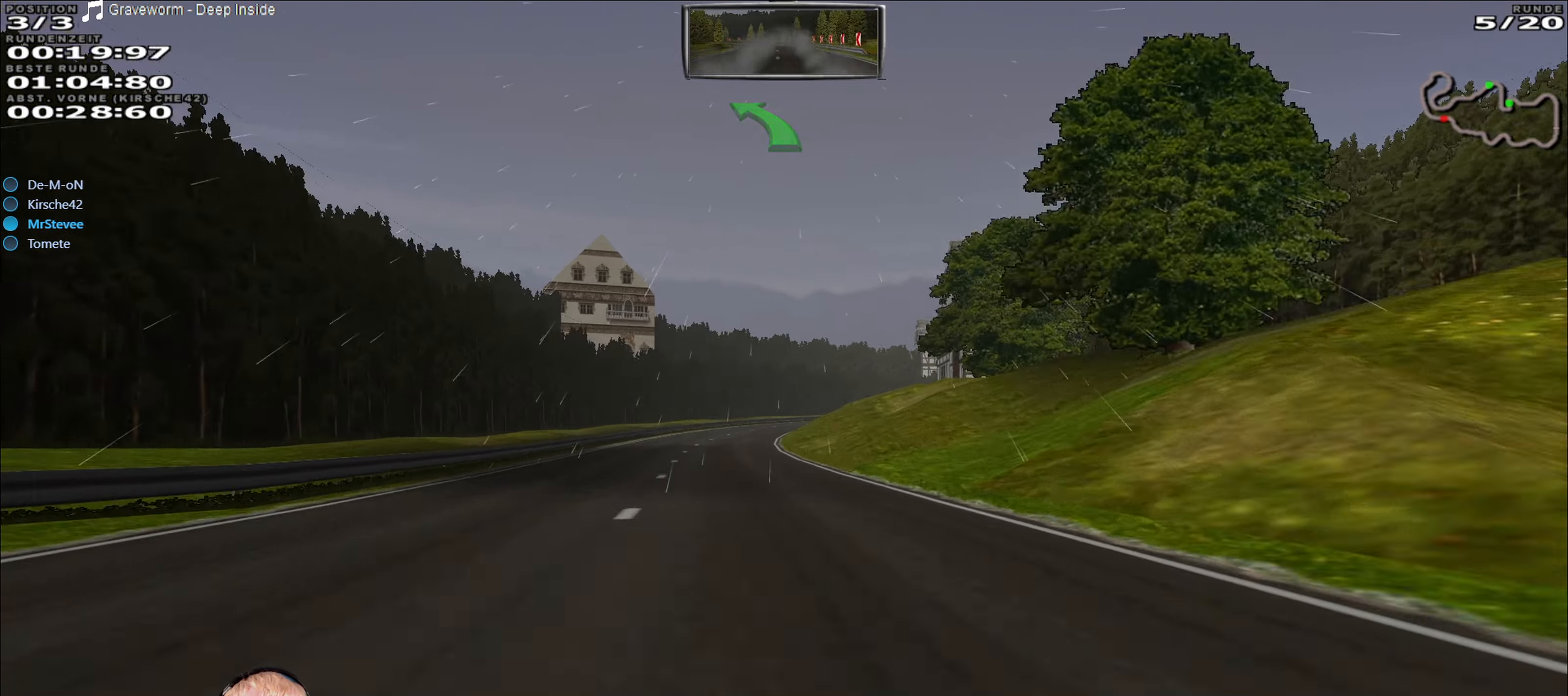
{"buttons": ["R2"], "left_stick": "right", "right_stick": "center", "events": [[183, "left_stick", "center"], [433, "left_stick", "right"]]}
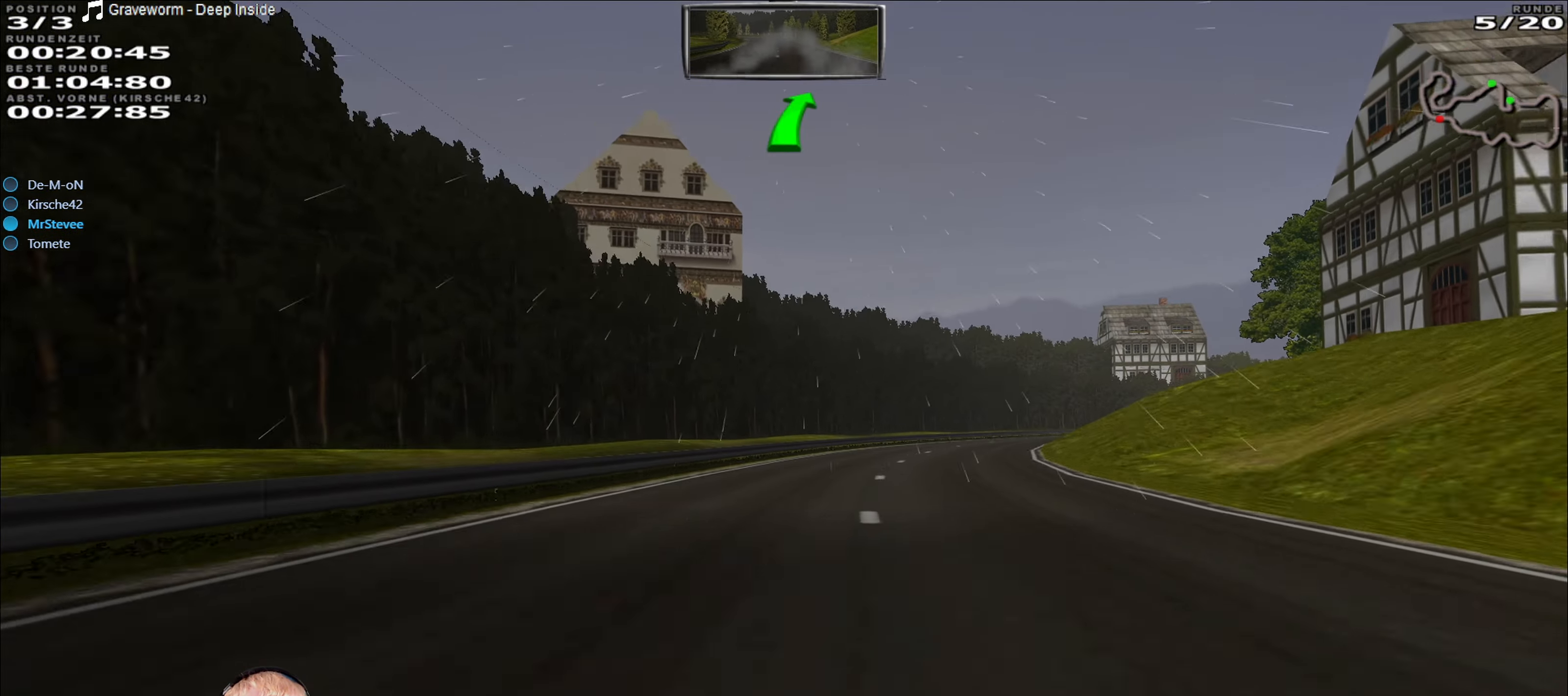
{"buttons": ["R2"], "left_stick": "right", "right_stick": "center", "events": [[83, "left_stick", "center"], [267, "left_stick", "right"]]}
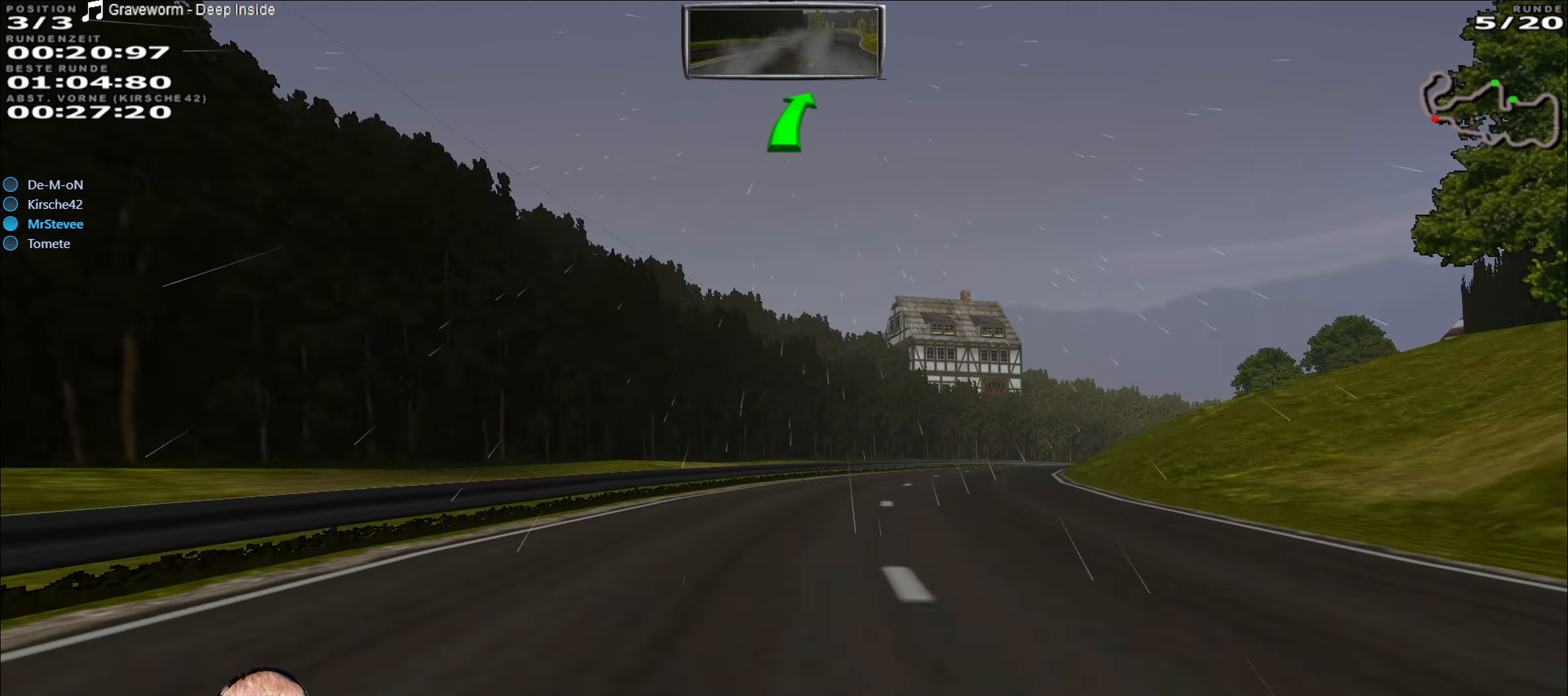
{"buttons": ["R2"], "left_stick": "right", "right_stick": "center", "events": [[167, "left_stick", "center"], [400, "left_stick", "right"]]}
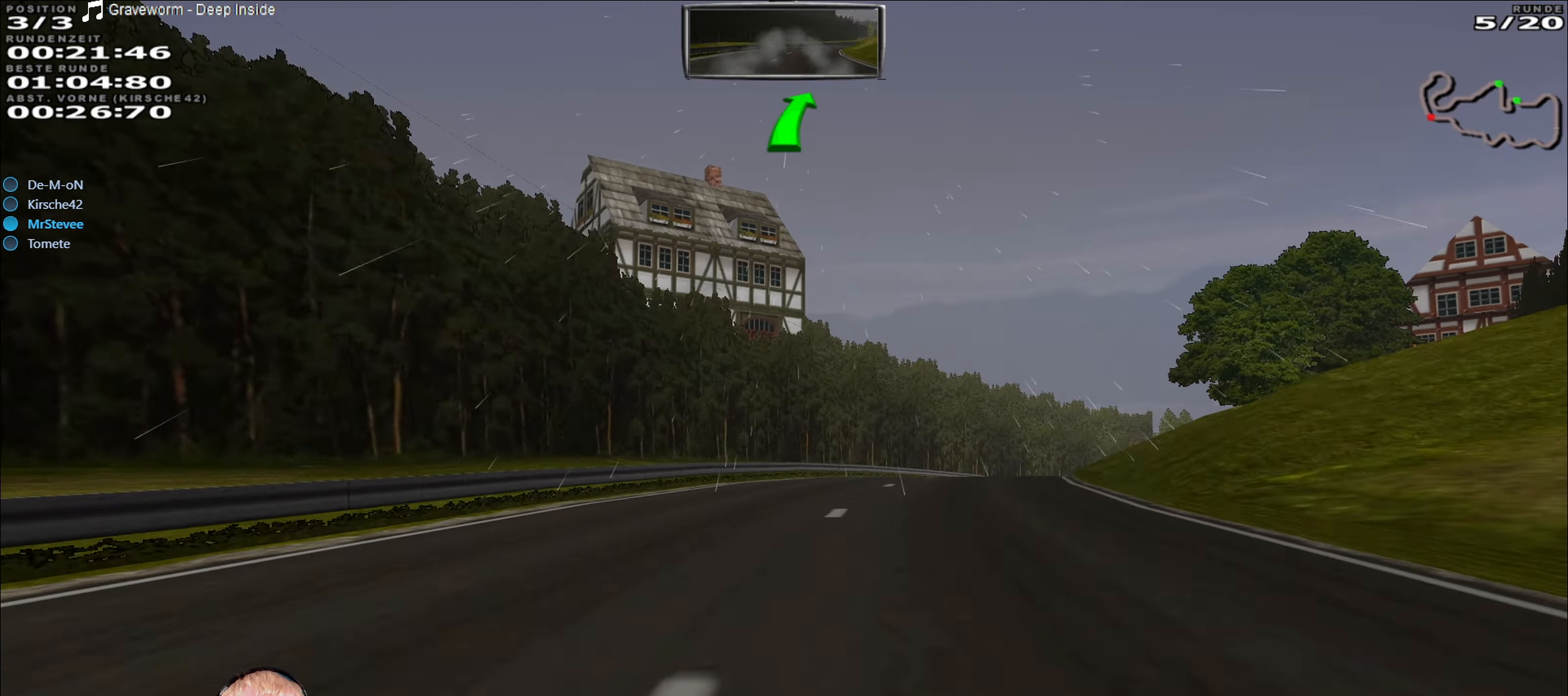
{"buttons": ["R2"], "left_stick": "center", "right_stick": "center", "events": [[183, "left_stick", "center"], [384, "left_stick", "right"], [450, "left_stick", "center"]]}
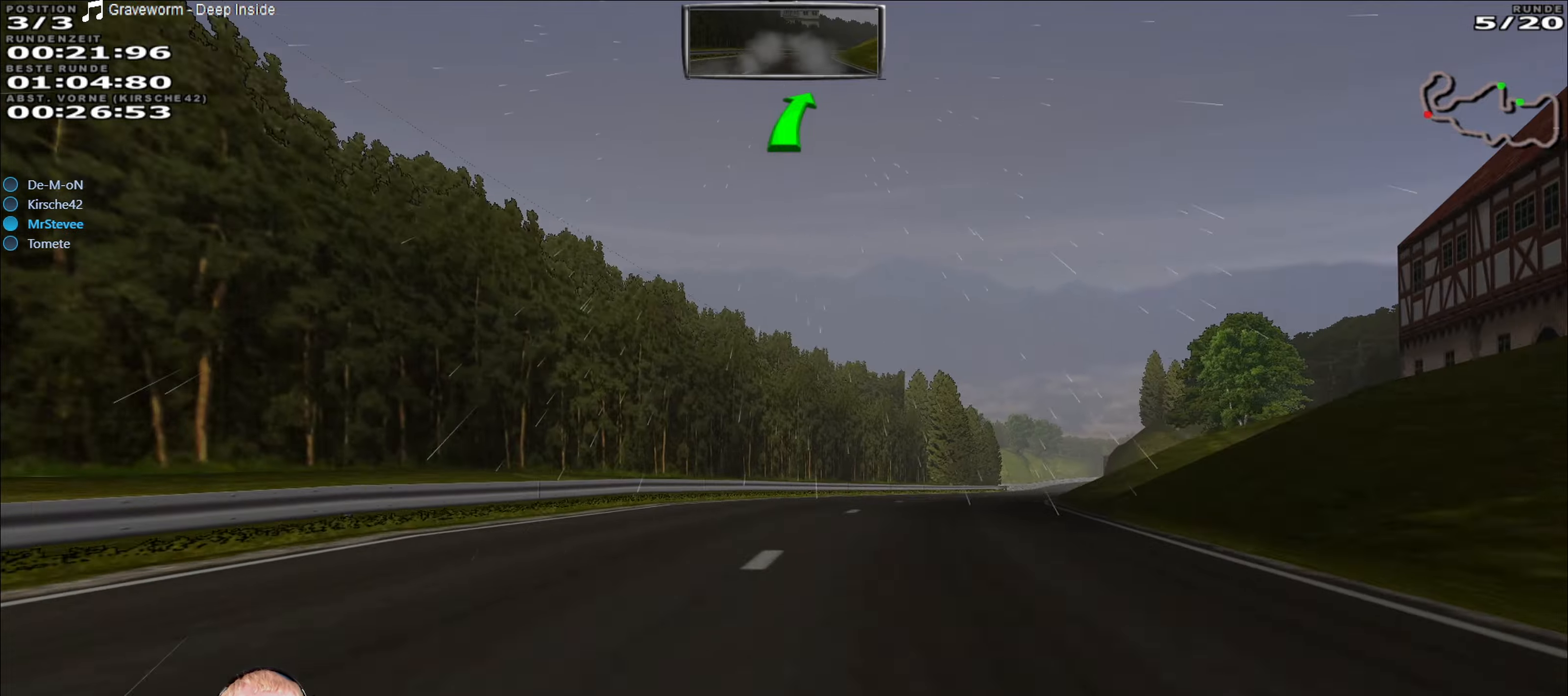
{"buttons": ["R2"], "left_stick": "center", "right_stick": "center", "events": [[34, "left_stick", "right"], [250, "left_stick", "center"]]}
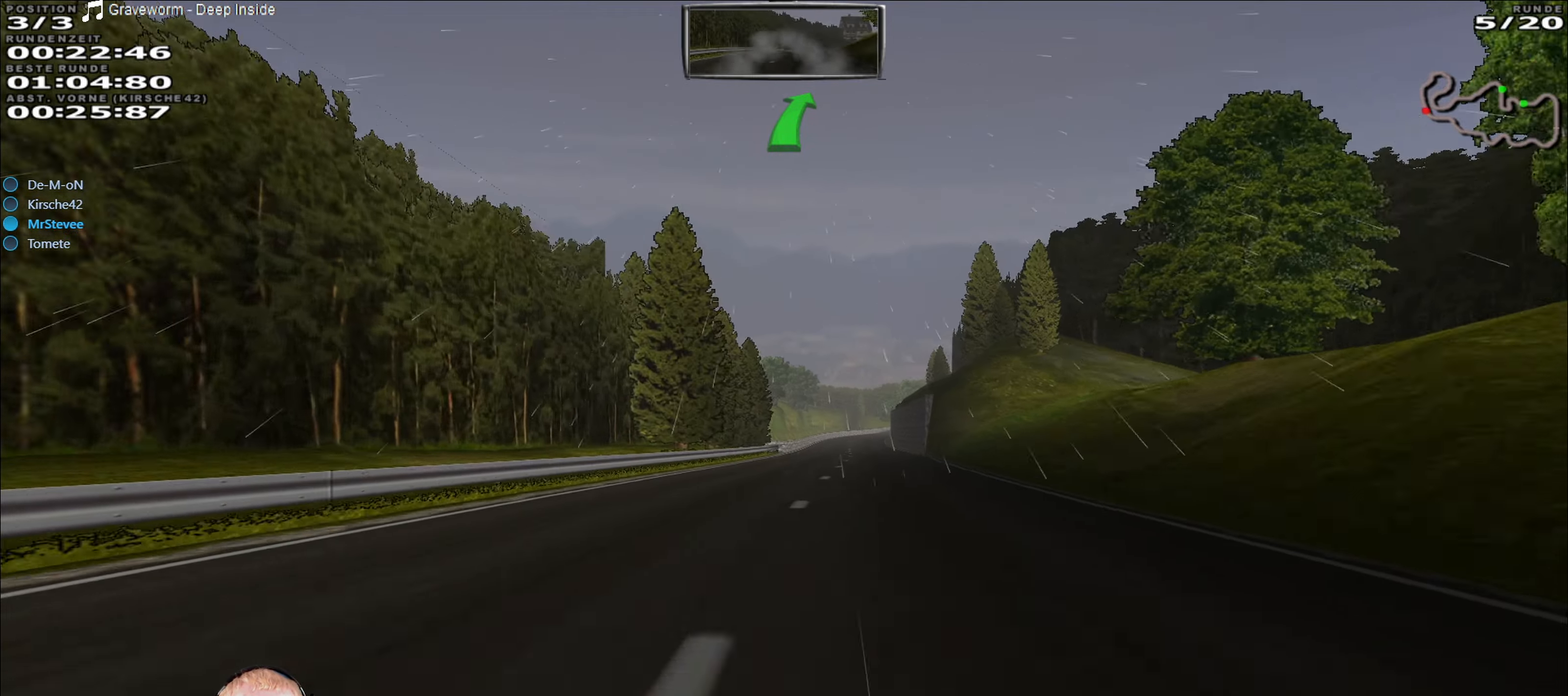
{"buttons": ["R2"], "left_stick": "center", "right_stick": "center", "events": [[200, "left_stick", "right"], [250, "left_stick", "center"]]}
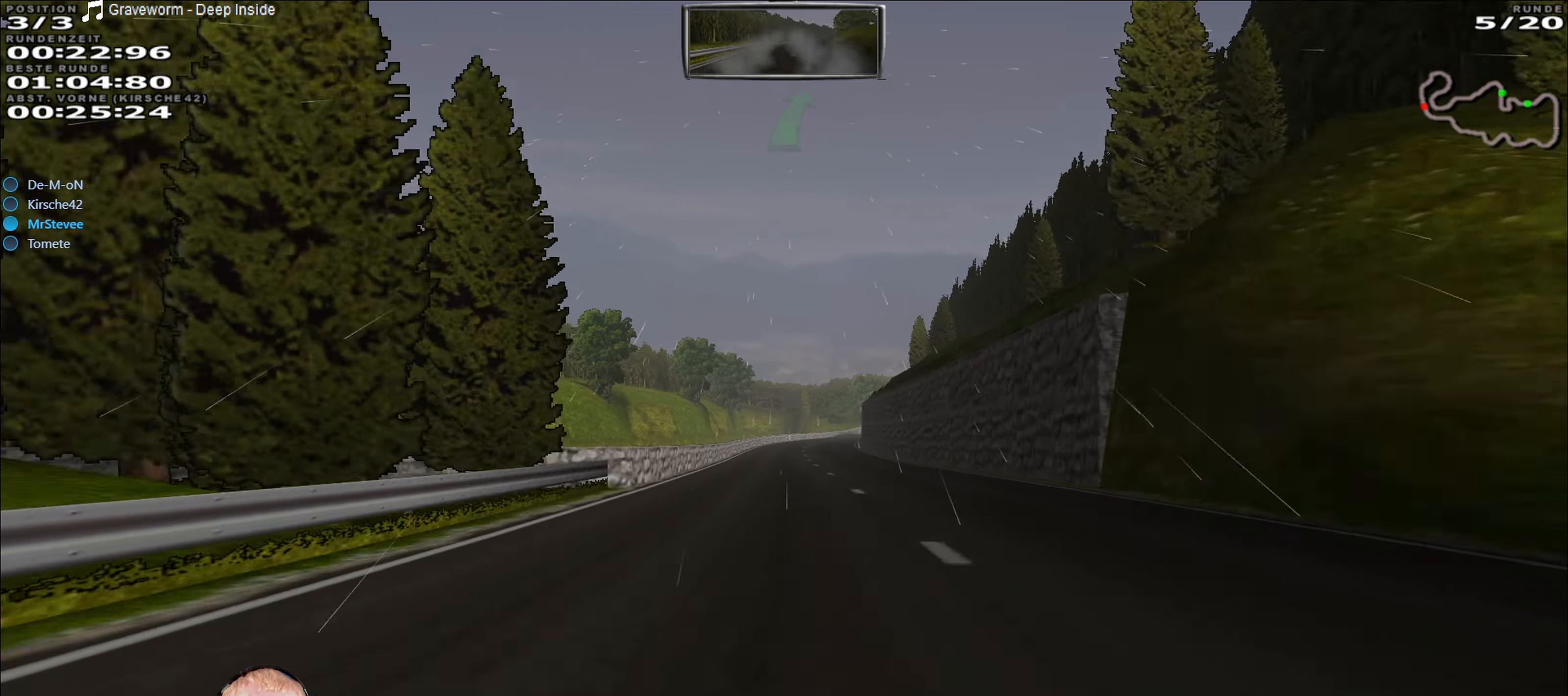
{"buttons": ["R2"], "left_stick": "center", "right_stick": "center", "events": []}
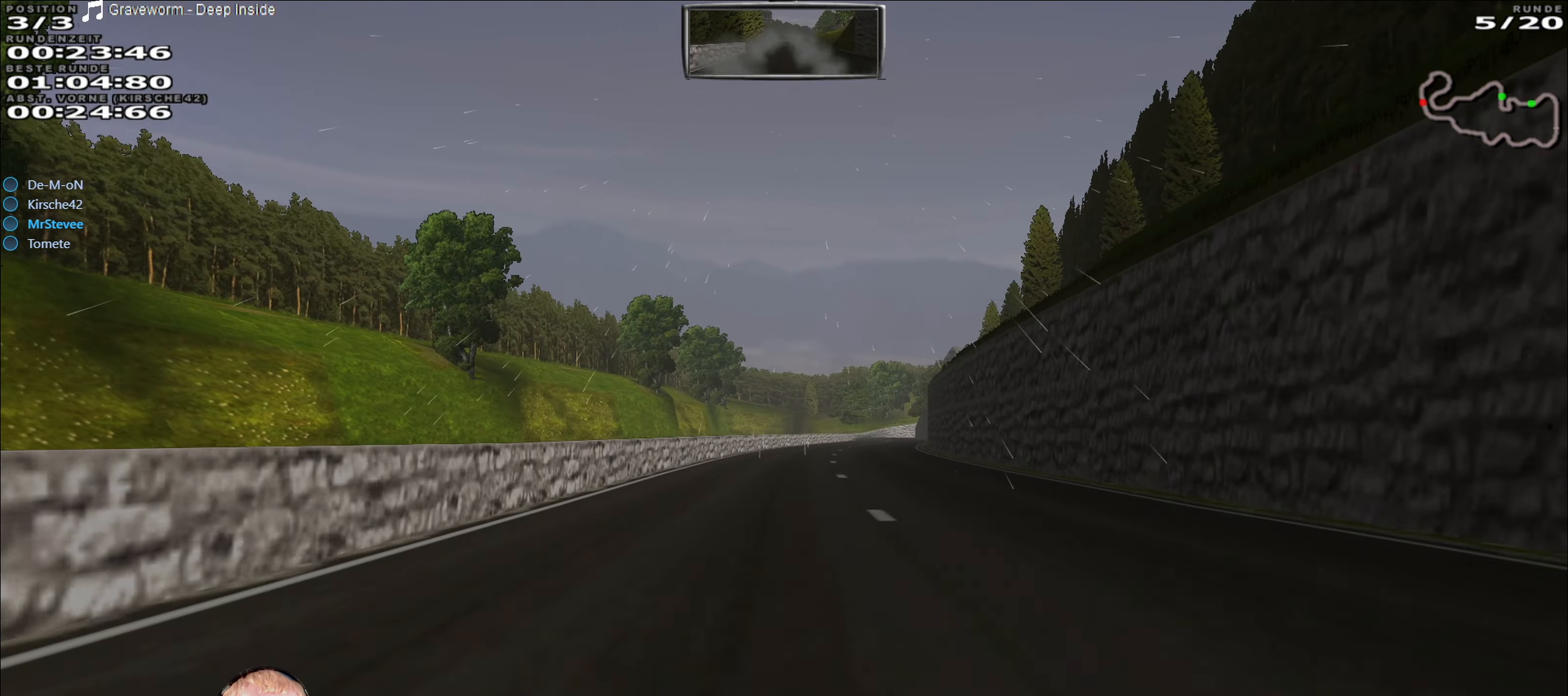
{"buttons": ["R2"], "left_stick": "right", "right_stick": "center", "events": [[284, "left_stick", "right"]]}
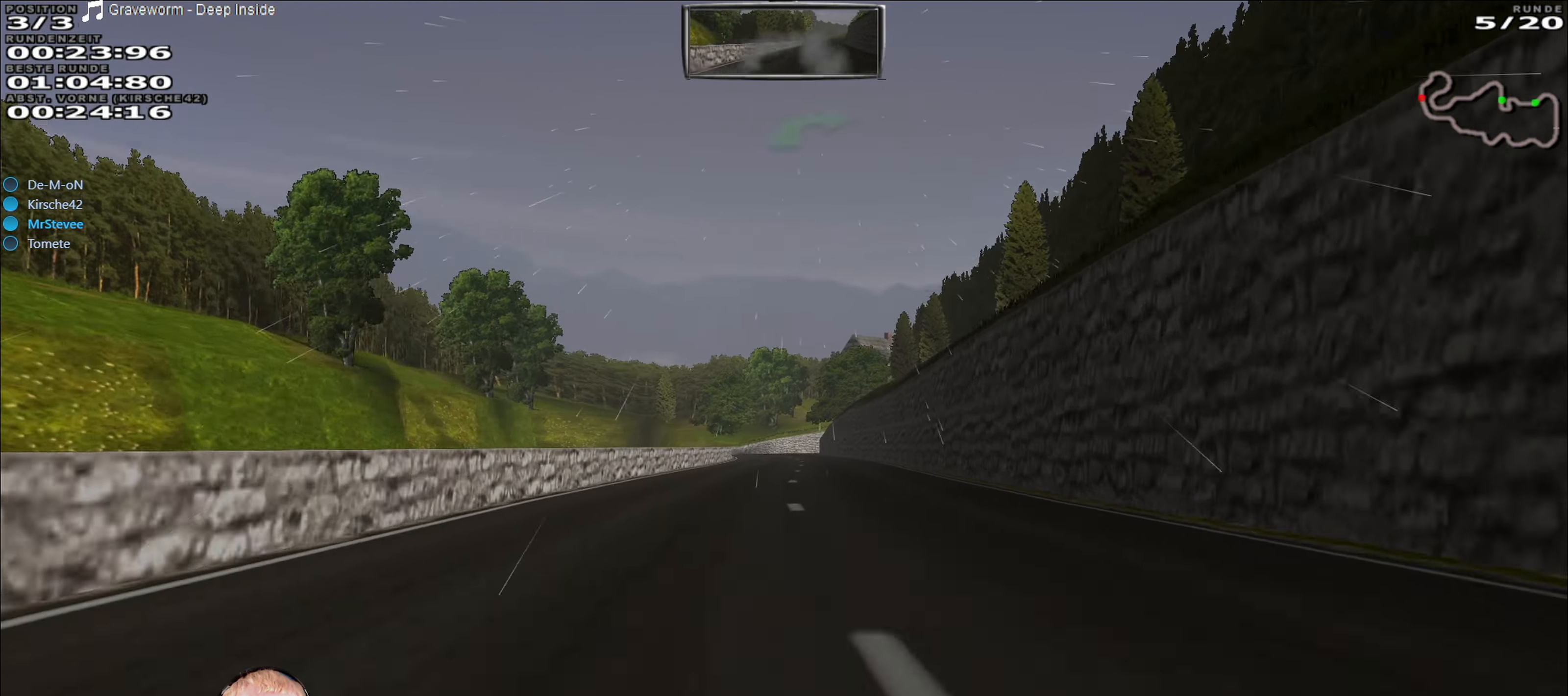
{"buttons": ["L2"], "left_stick": "center", "right_stick": "center", "events": [[50, "left_stick", "center"], [167, "left_stick", "down-left"], [350, "R2", "up"], [400, "left_stick", "center"], [500, "L2", "down"]]}
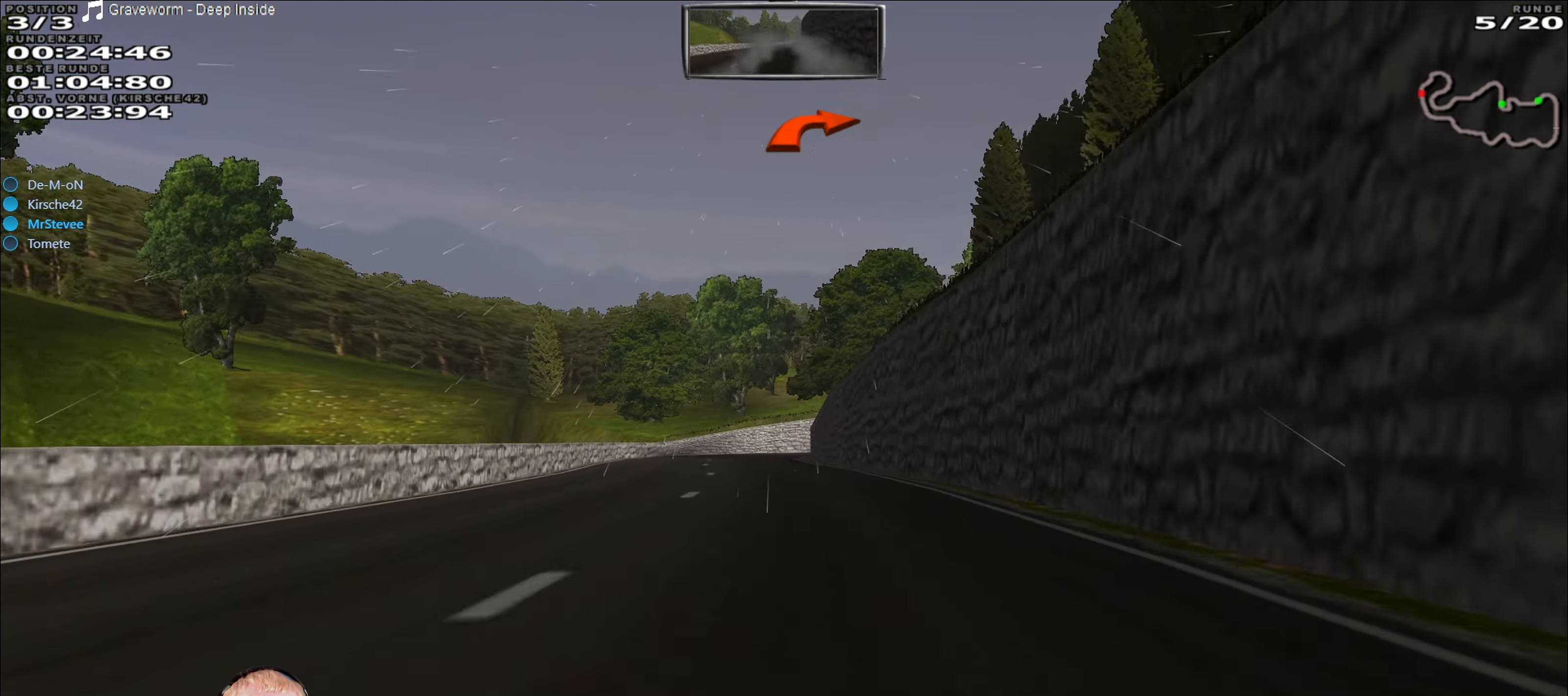
{"buttons": ["L2"], "left_stick": "right", "right_stick": "center", "events": [[484, "left_stick", "right"]]}
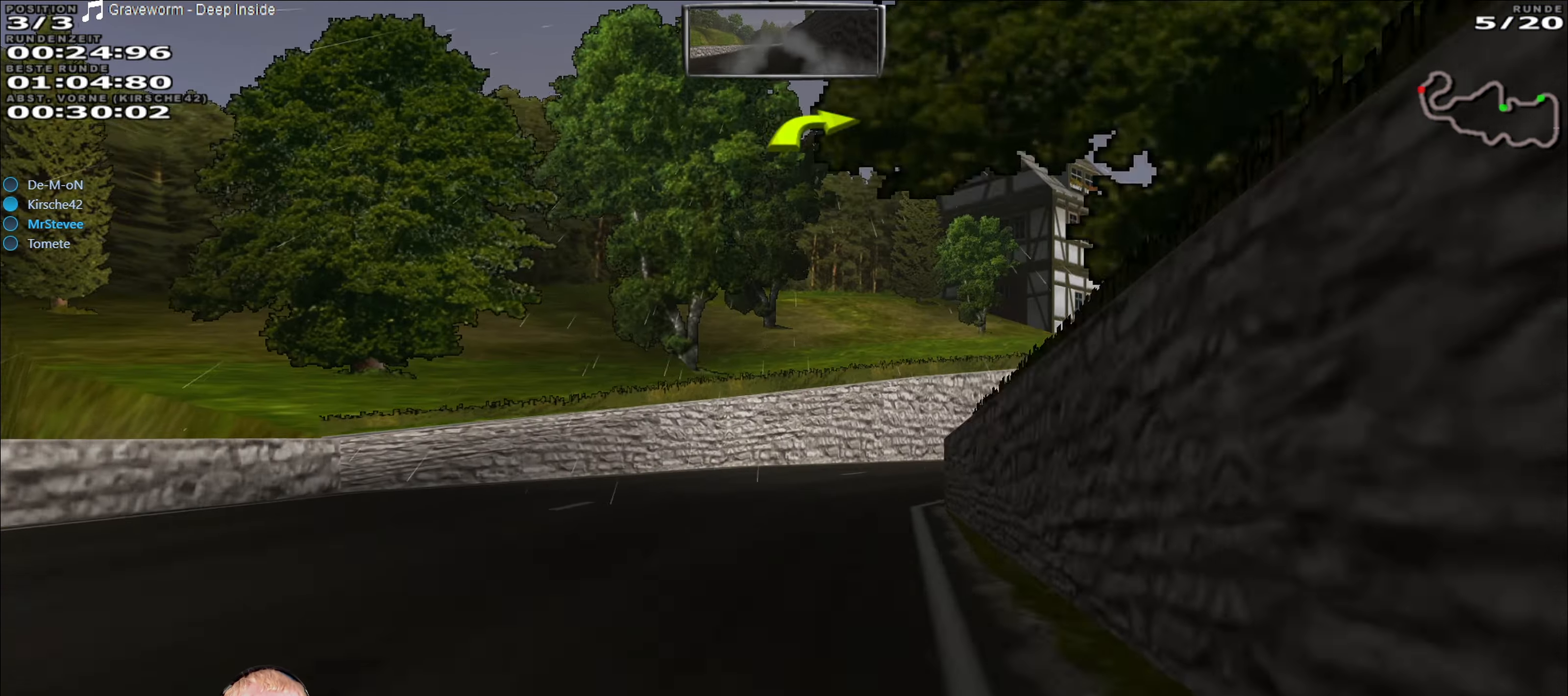
{"buttons": ["R2"], "left_stick": "right", "right_stick": "center", "events": [[100, "L2", "up"], [484, "R2", "down"]]}
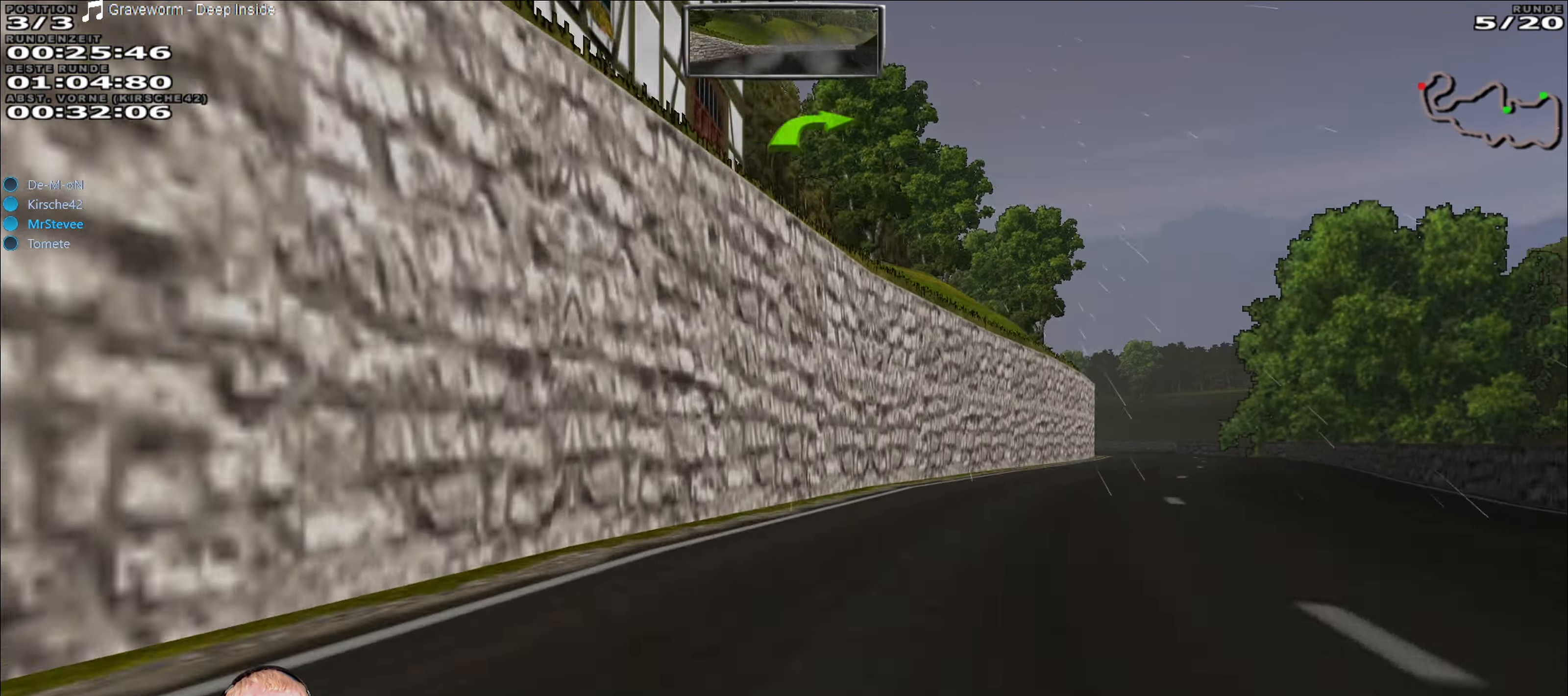
{"buttons": ["R2"], "left_stick": "center", "right_stick": "center", "events": [[334, "left_stick", "center"]]}
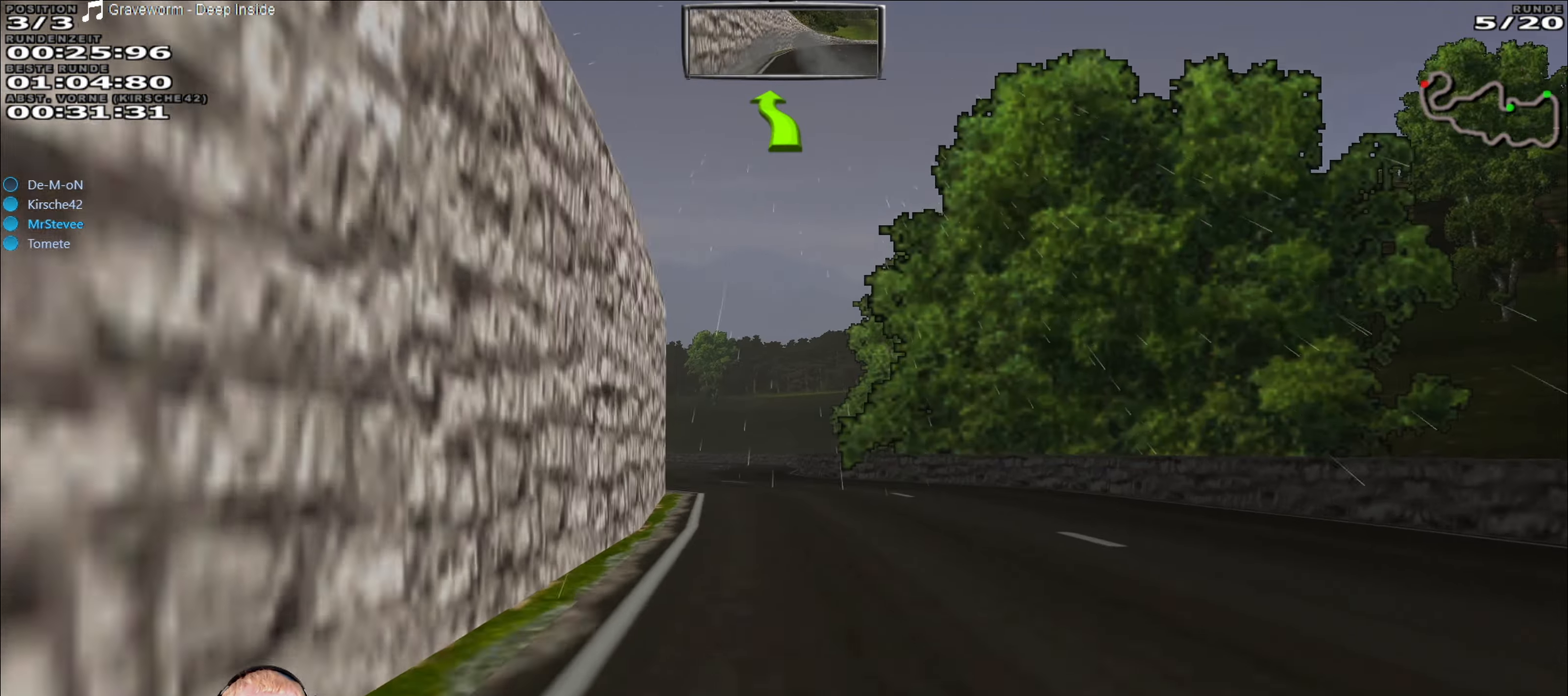
{"buttons": ["R2"], "left_stick": "center", "right_stick": "center", "events": [[67, "left_stick", "down-left"], [300, "left_stick", "center"]]}
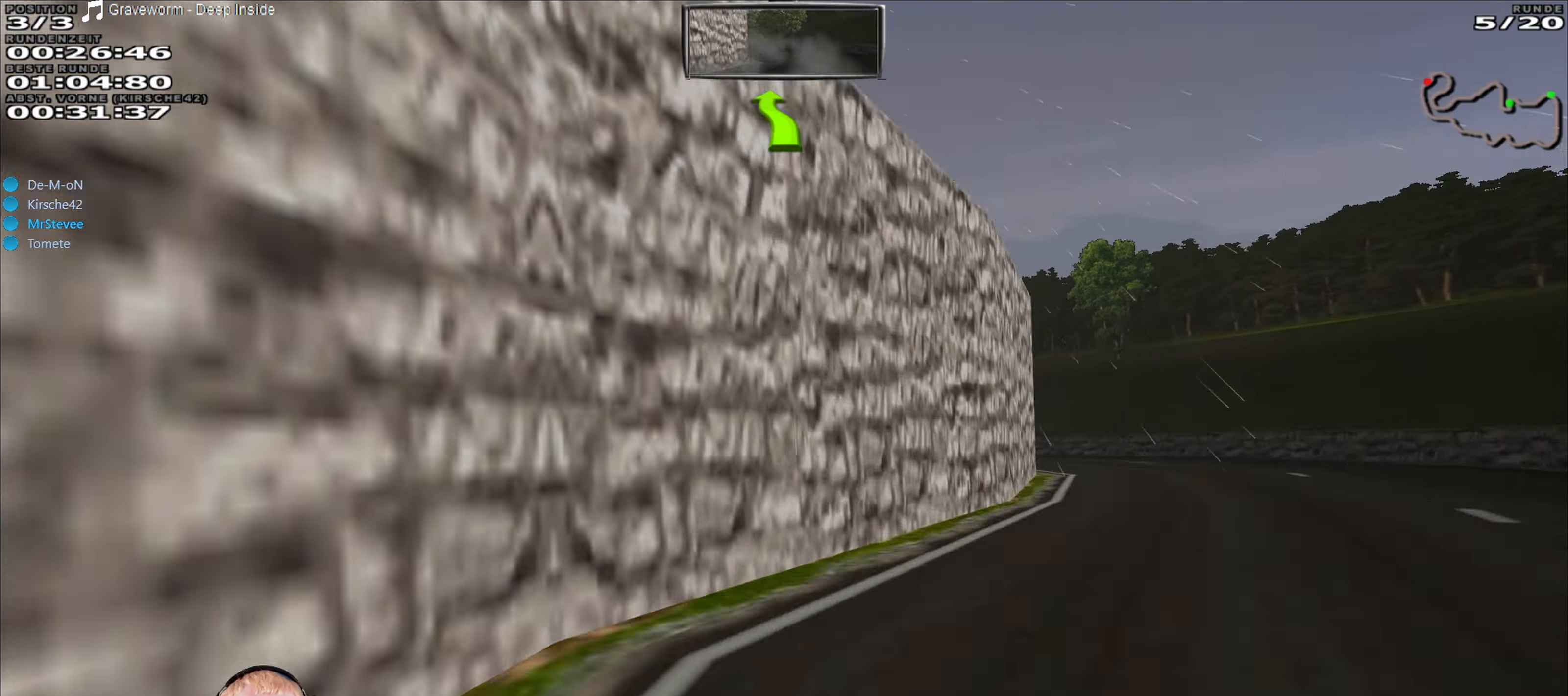
{"buttons": ["R2"], "left_stick": "down-left", "right_stick": "center", "events": [[17, "left_stick", "right"], [100, "R2", "up"], [284, "R2", "down"], [300, "left_stick", "center"], [400, "left_stick", "down-left"]]}
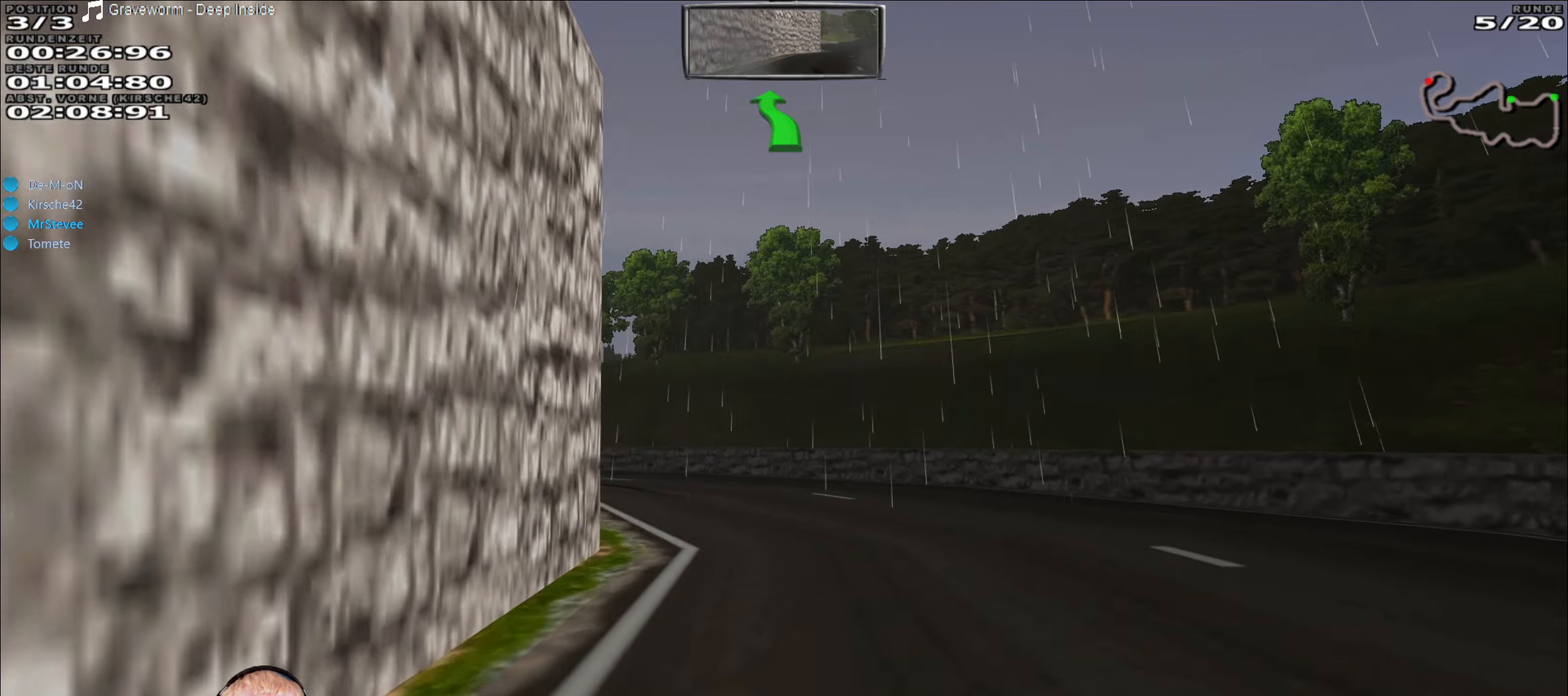
{"buttons": ["R2"], "left_stick": "down-left", "right_stick": "center", "events": [[16, "left_stick", "center"], [366, "left_stick", "down-left"]]}
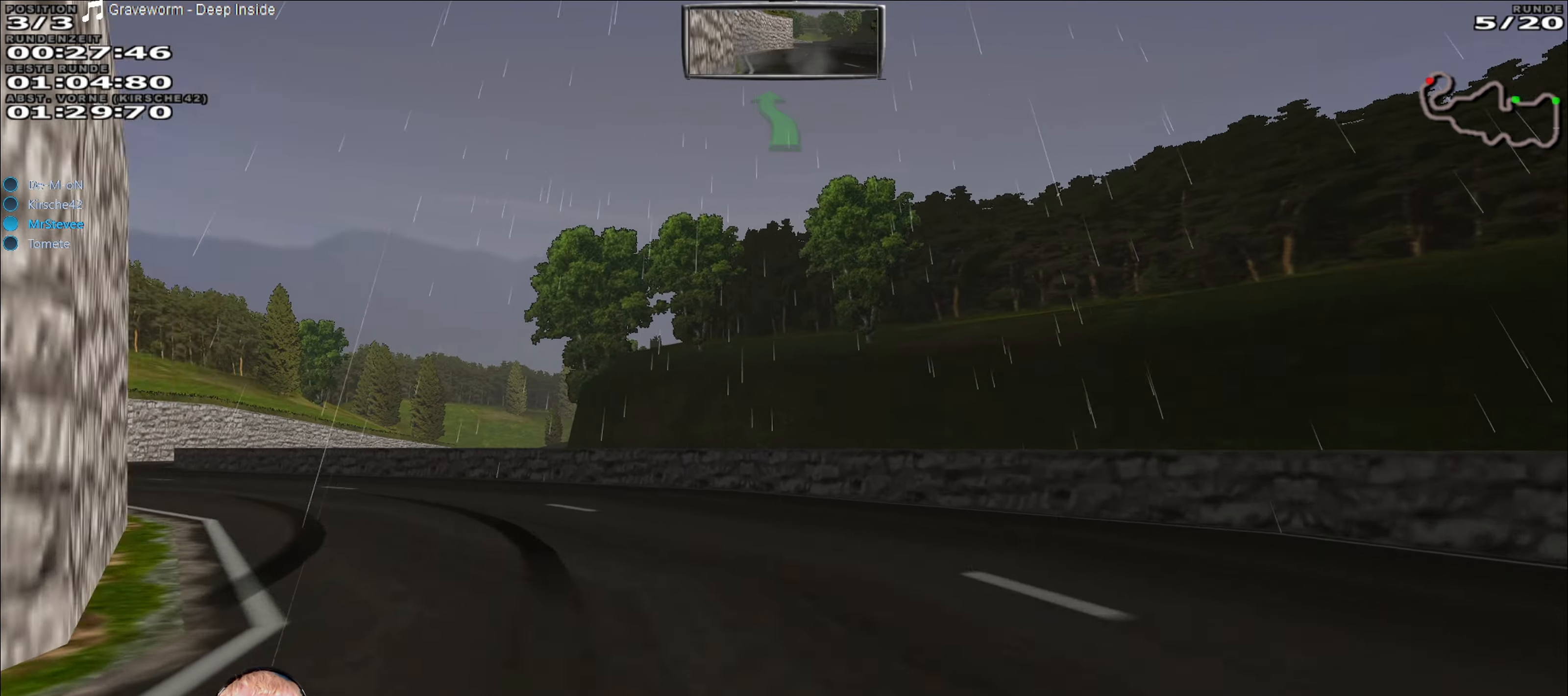
{"buttons": ["R2"], "left_stick": "down-left", "right_stick": "center", "events": []}